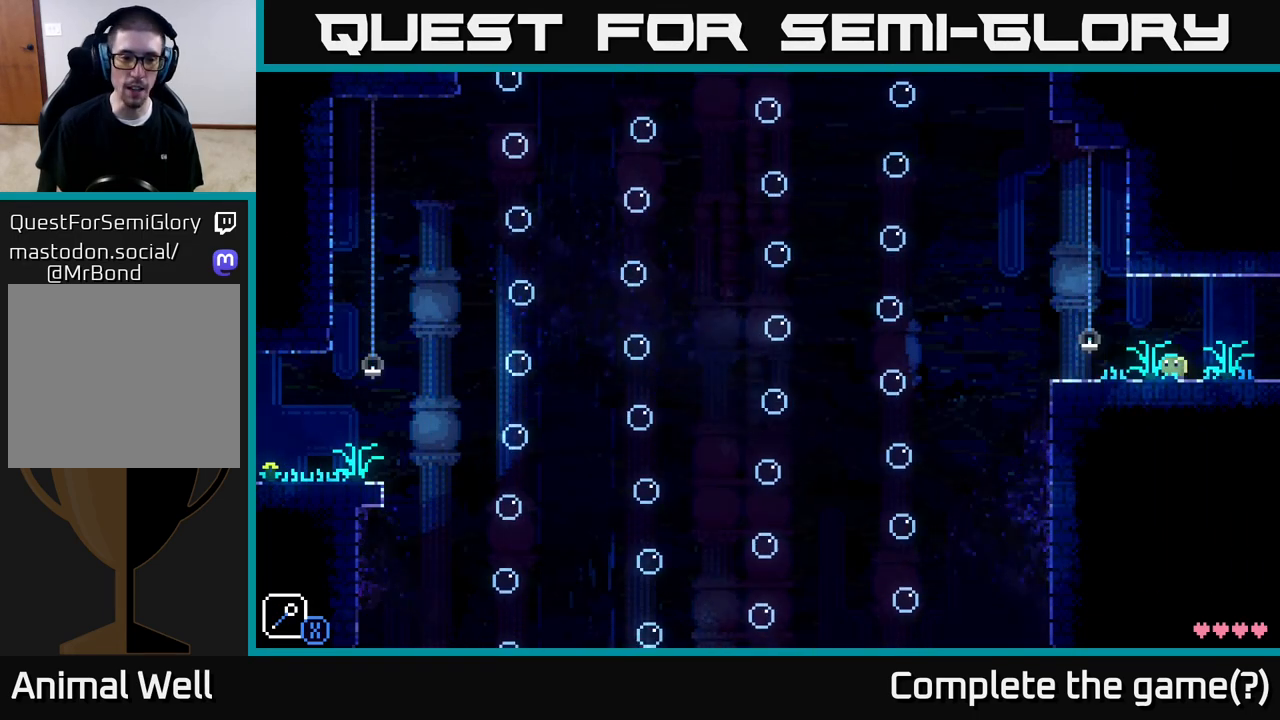
Gameplay with a controller (Xbox layout); each line is a JSON object with the inputs held at the frame after it. "events" lists button and stick changes between this image and that frame as [ms after this image, input, new state], when the widget could be followed in between.
{"buttons": ["L1"], "left_stick": "center", "right_stick": "center", "events": [[17, "R1", "down"], [133, "R1", "up"], [467, "L1", "down"]]}
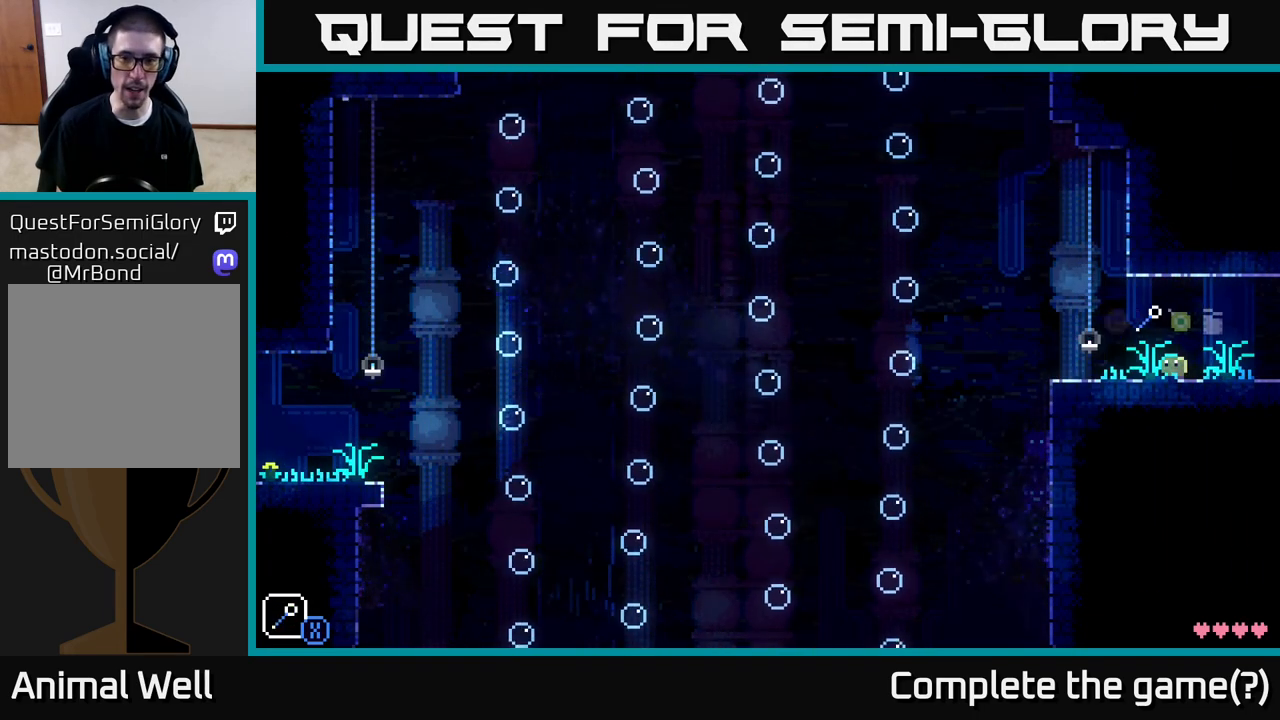
{"buttons": [], "left_stick": "left", "right_stick": "center", "events": [[67, "L1", "up"], [267, "left_stick", "left"]]}
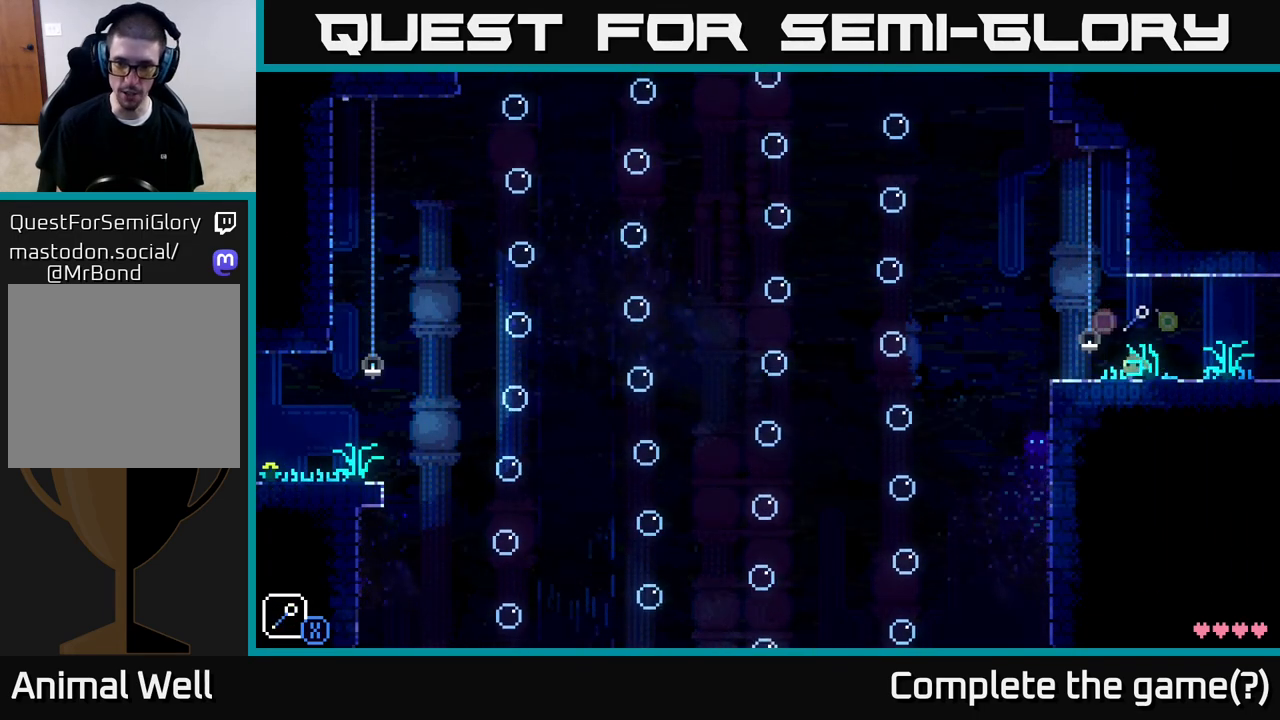
{"buttons": ["A"], "left_stick": "left", "right_stick": "center", "events": [[383, "A", "down"]]}
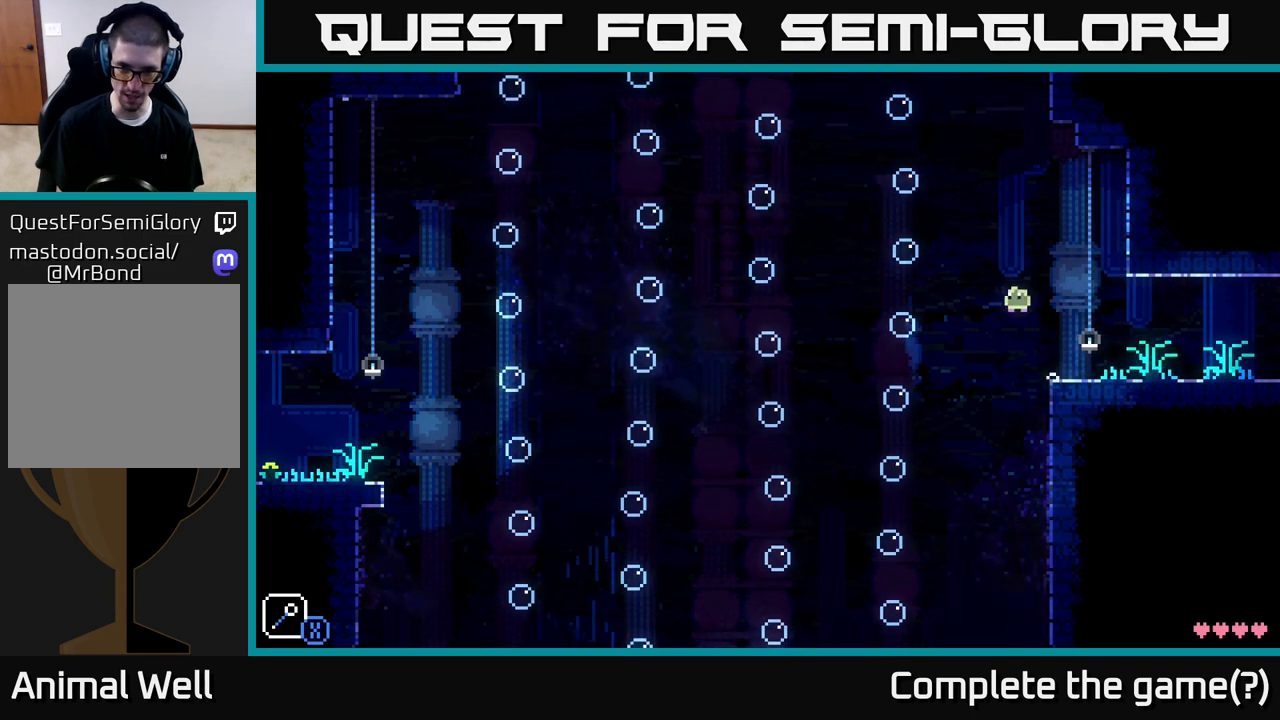
{"buttons": [], "left_stick": "center", "right_stick": "center", "events": [[400, "A", "up"], [500, "left_stick", "center"]]}
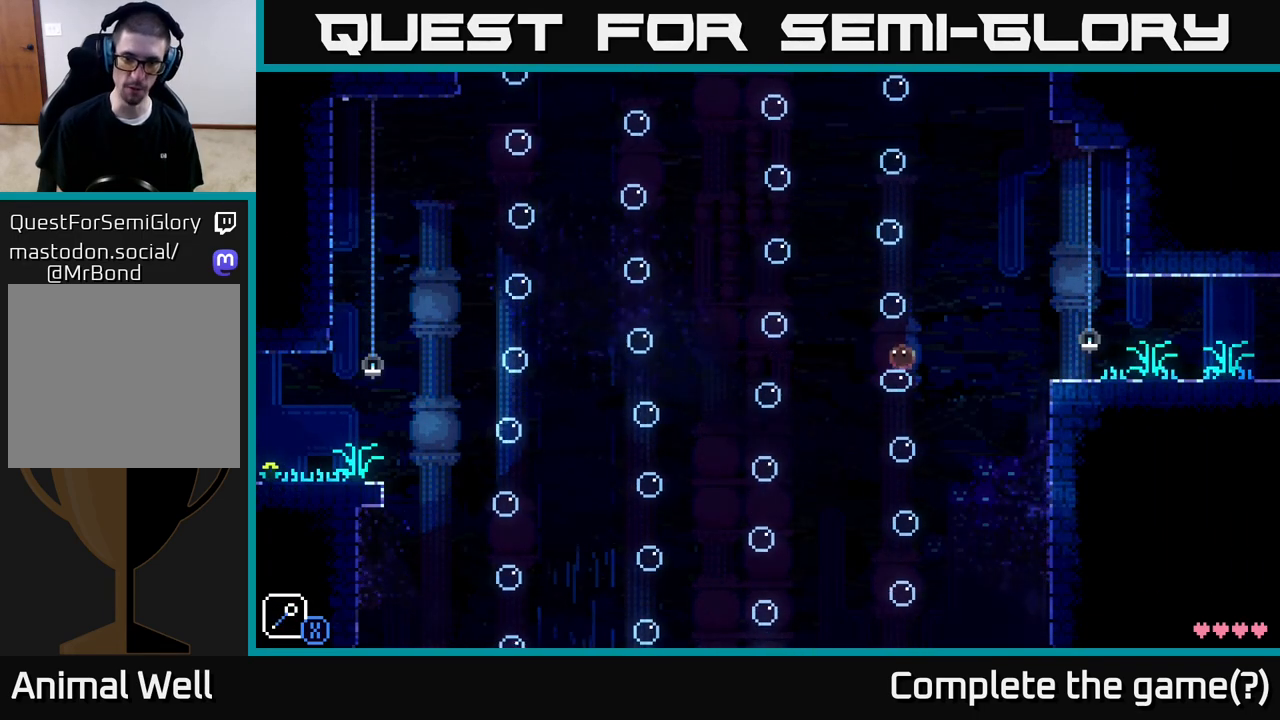
{"buttons": [], "left_stick": "center", "right_stick": "center", "events": []}
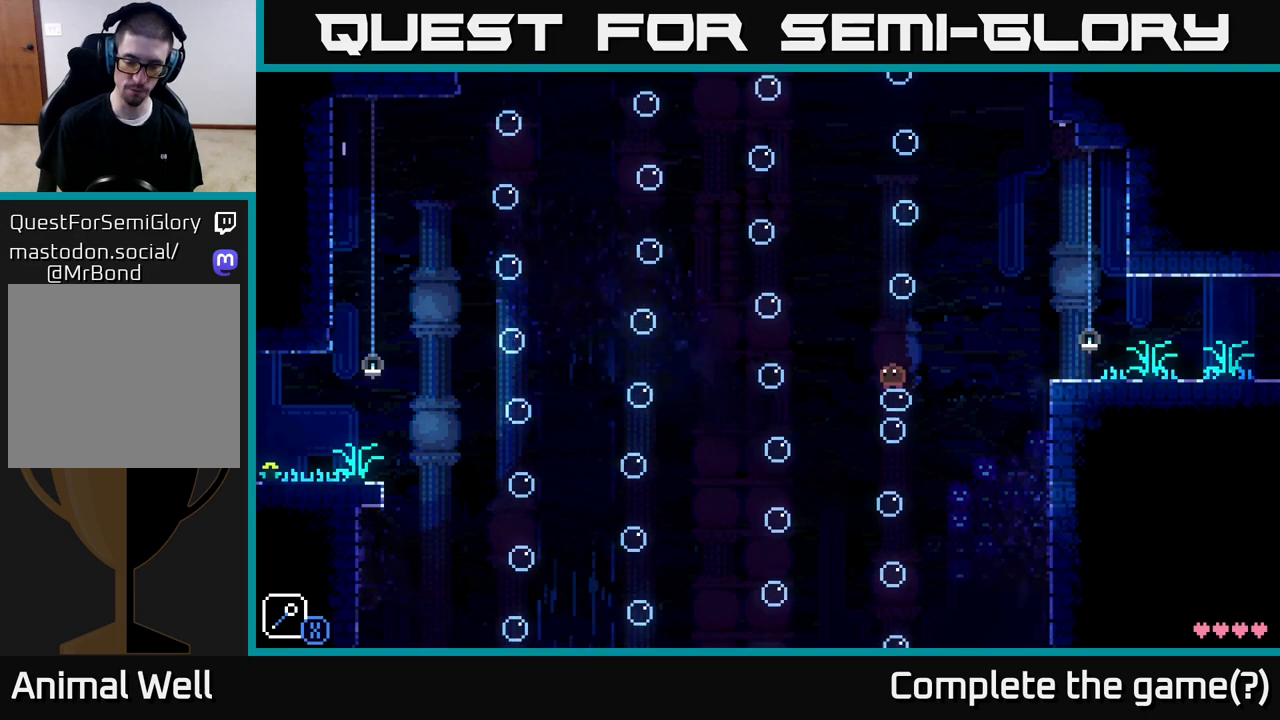
{"buttons": [], "left_stick": "center", "right_stick": "center", "events": []}
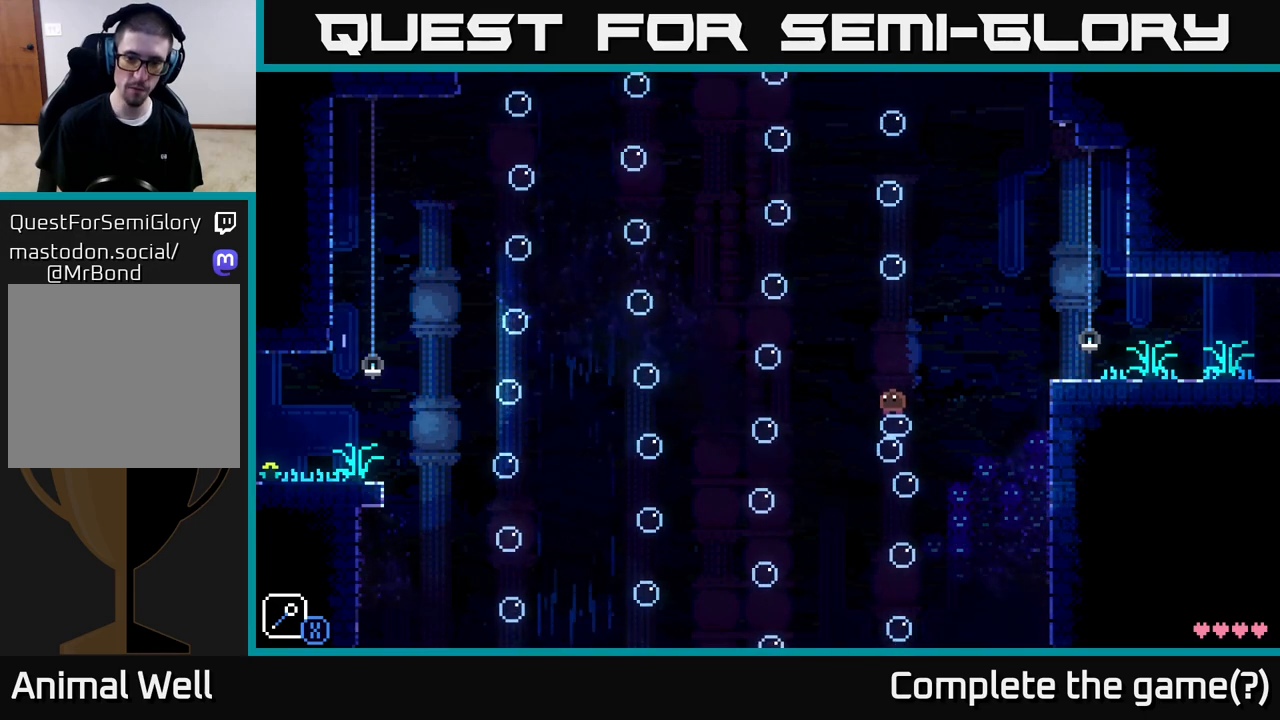
{"buttons": ["A", "X"], "left_stick": "up-left", "right_stick": "center", "events": [[217, "left_stick", "right"], [233, "A", "down"], [350, "X", "down"], [433, "left_stick", "up-left"]]}
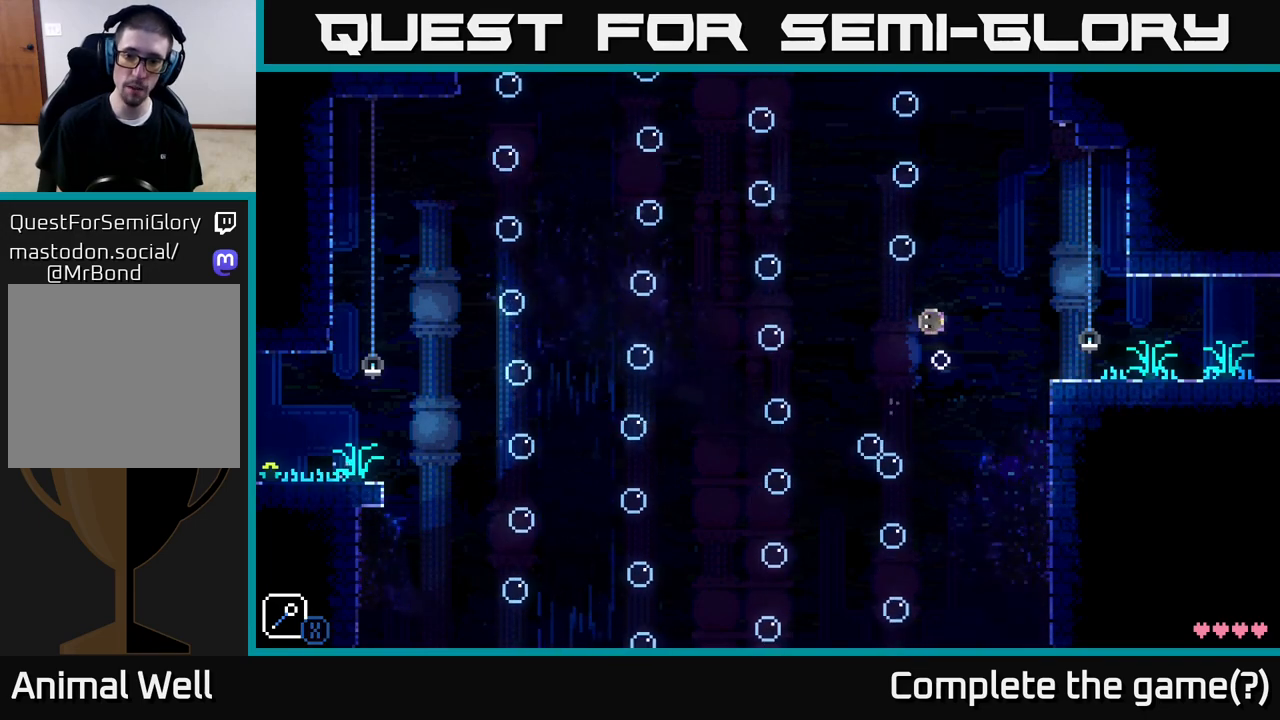
{"buttons": ["A", "X"], "left_stick": "left", "right_stick": "center", "events": [[67, "A", "up"], [67, "X", "up"], [67, "left_stick", "right"], [217, "left_stick", "left"], [383, "A", "down"], [467, "X", "down"]]}
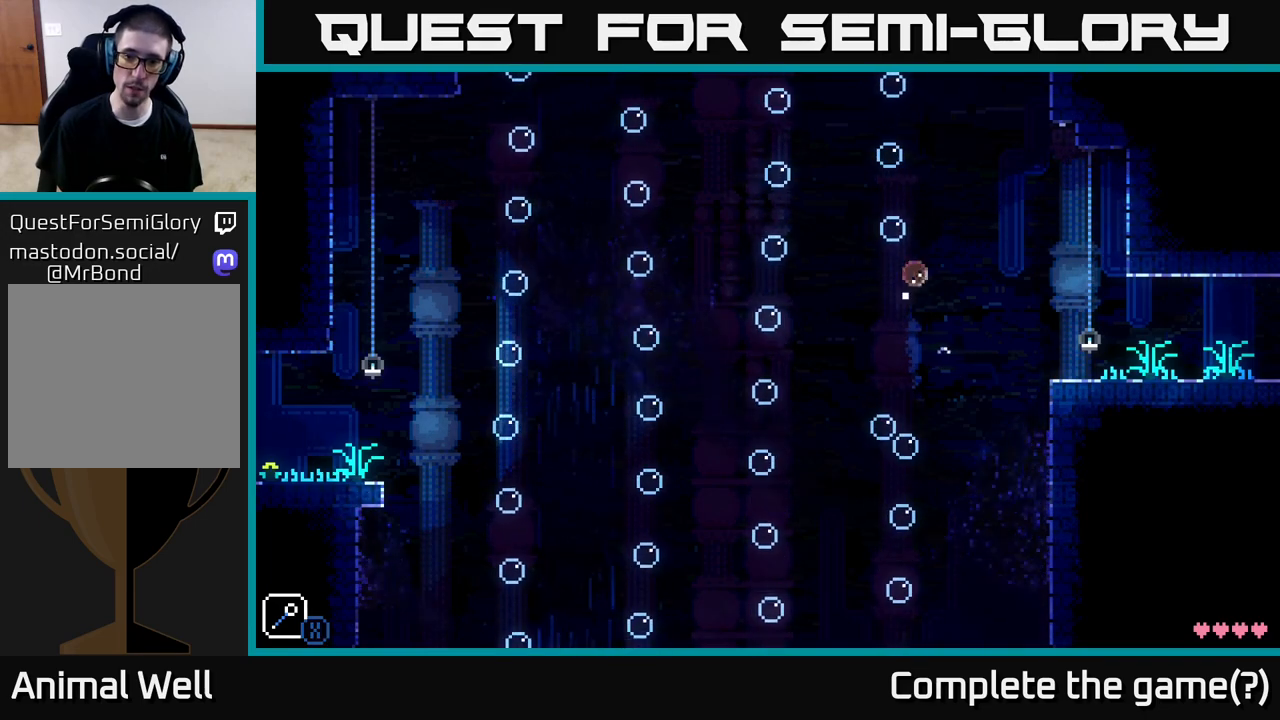
{"buttons": [], "left_stick": "right", "right_stick": "center", "events": [[117, "left_stick", "center"], [233, "A", "up"], [233, "X", "up"], [317, "left_stick", "left"], [400, "left_stick", "center"], [467, "left_stick", "right"]]}
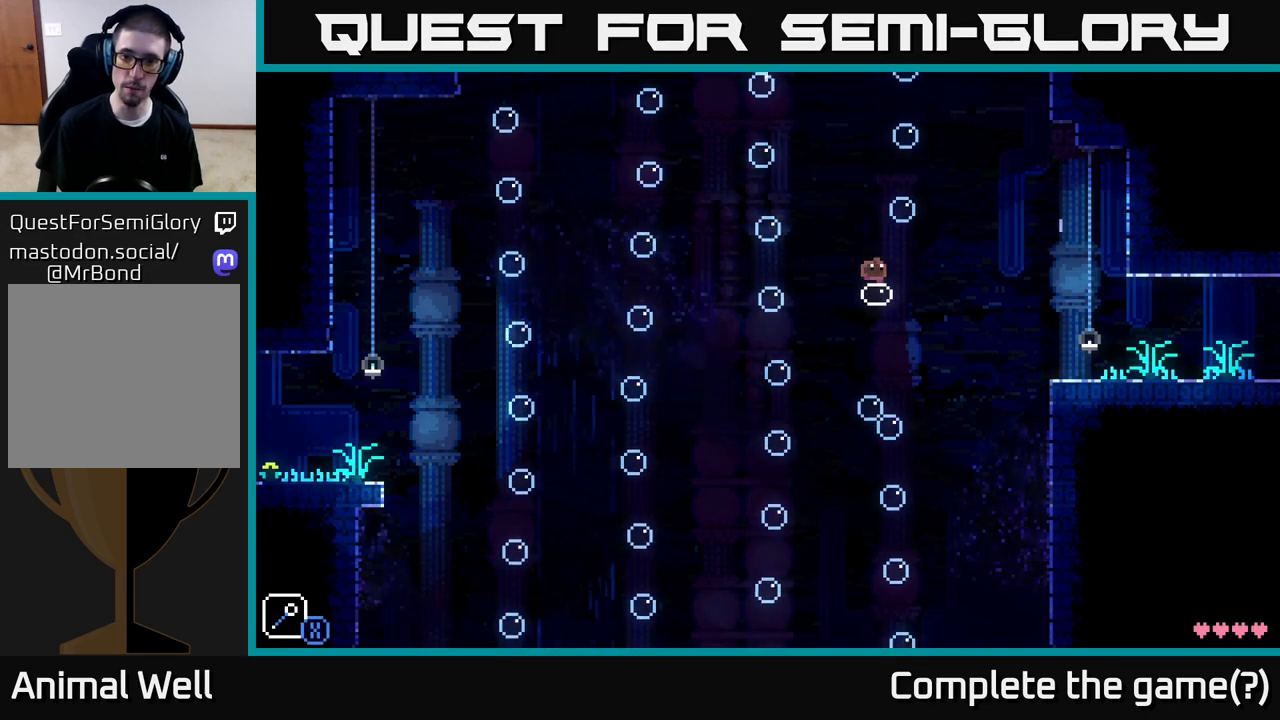
{"buttons": [], "left_stick": "right", "right_stick": "center", "events": [[83, "A", "down"], [183, "X", "down"], [267, "left_stick", "left"], [450, "left_stick", "right"], [483, "X", "up"], [500, "A", "up"]]}
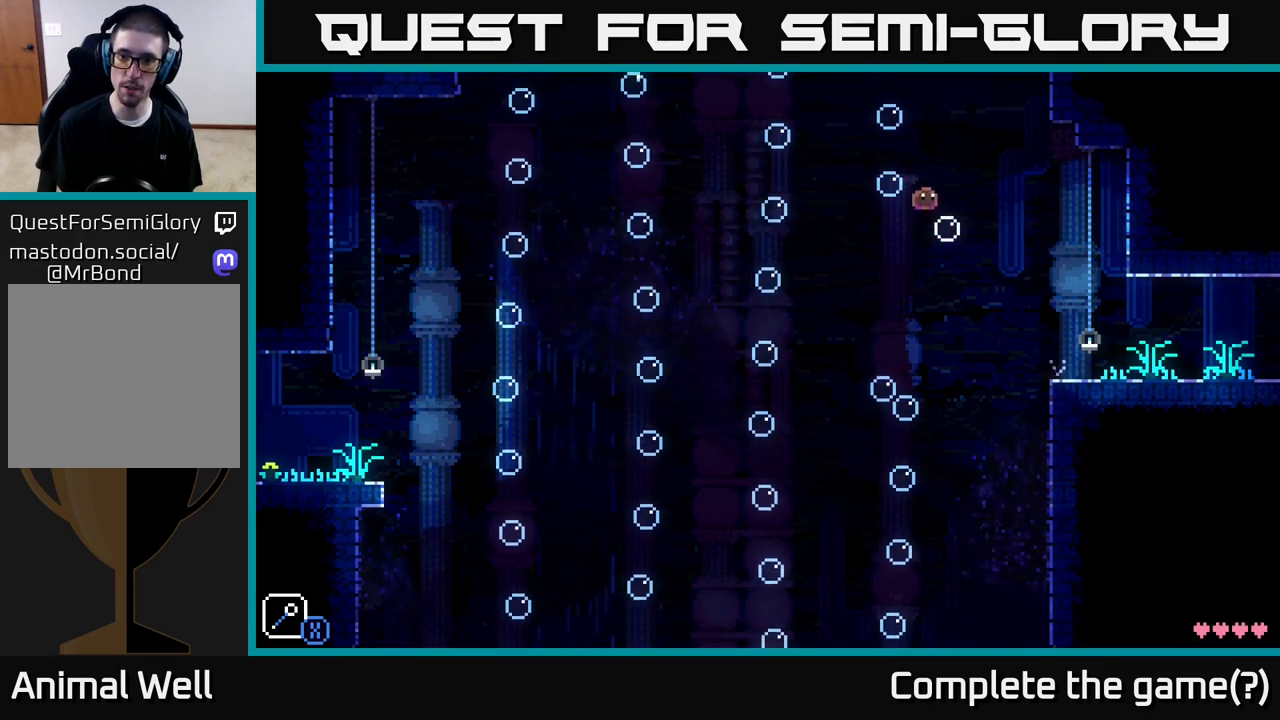
{"buttons": ["A"], "left_stick": "left", "right_stick": "center", "events": [[83, "left_stick", "up-left"], [183, "left_stick", "center"], [467, "A", "down"], [500, "left_stick", "left"]]}
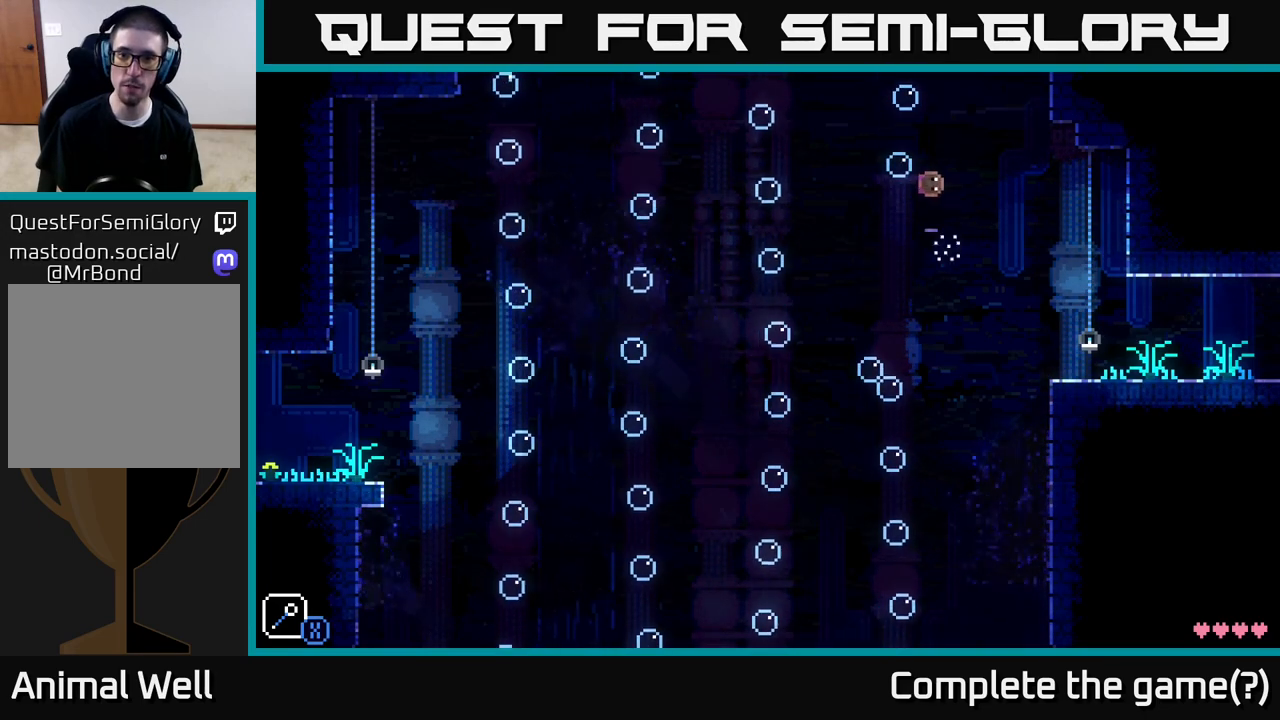
{"buttons": [], "left_stick": "center", "right_stick": "center", "events": [[250, "left_stick", "center"], [350, "A", "up"]]}
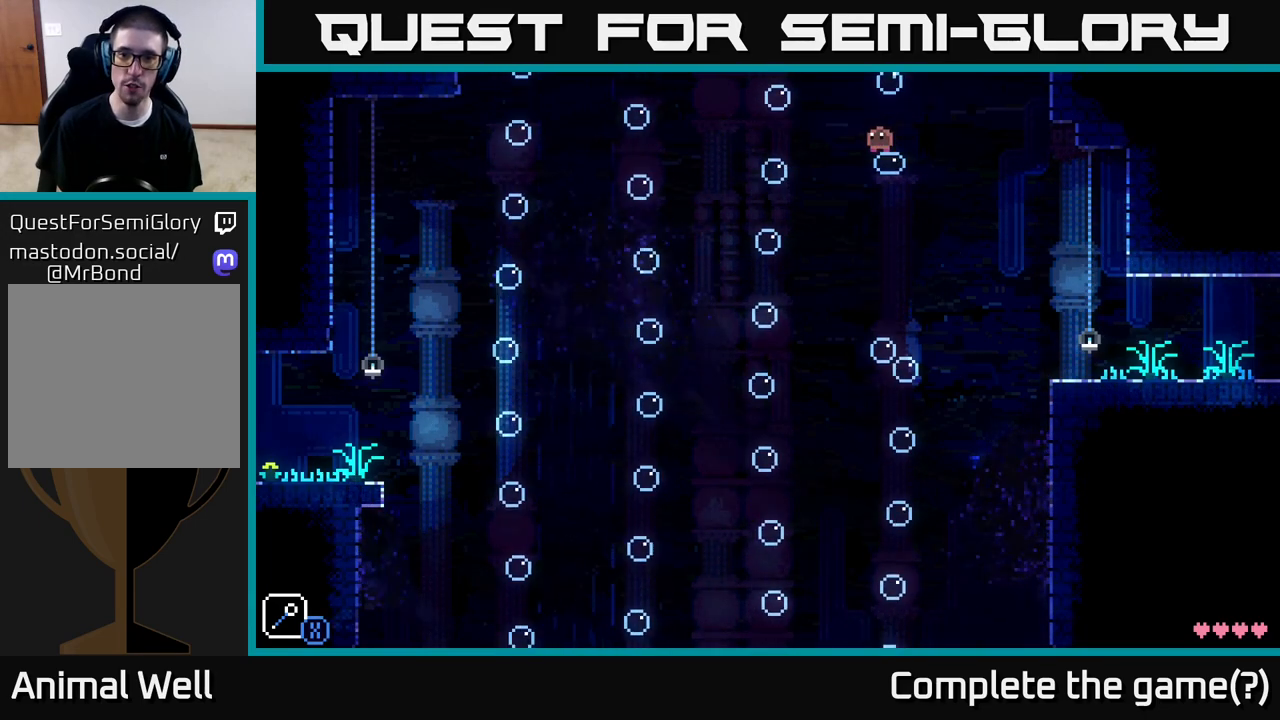
{"buttons": ["A", "X"], "left_stick": "right", "right_stick": "center", "events": [[283, "left_stick", "right"], [333, "A", "down"], [417, "X", "down"]]}
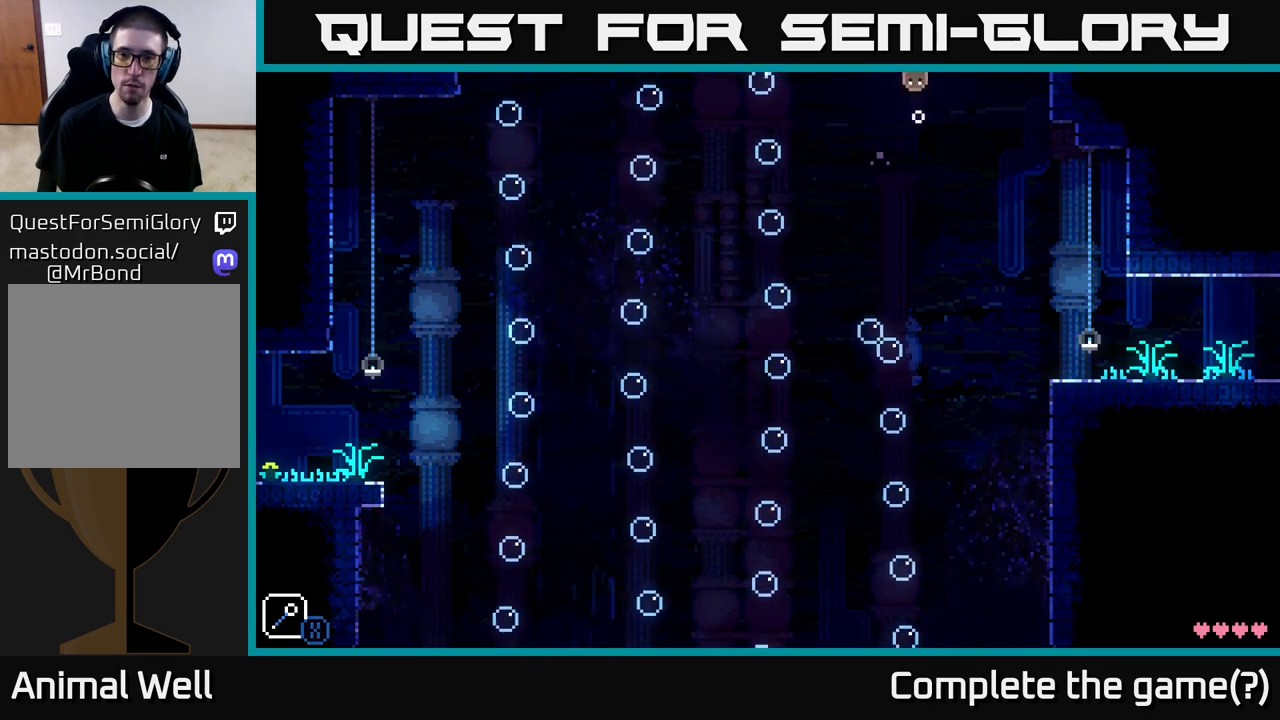
{"buttons": [], "left_stick": "center", "right_stick": "center", "events": [[117, "left_stick", "left"], [150, "X", "up"], [167, "A", "up"], [233, "left_stick", "center"]]}
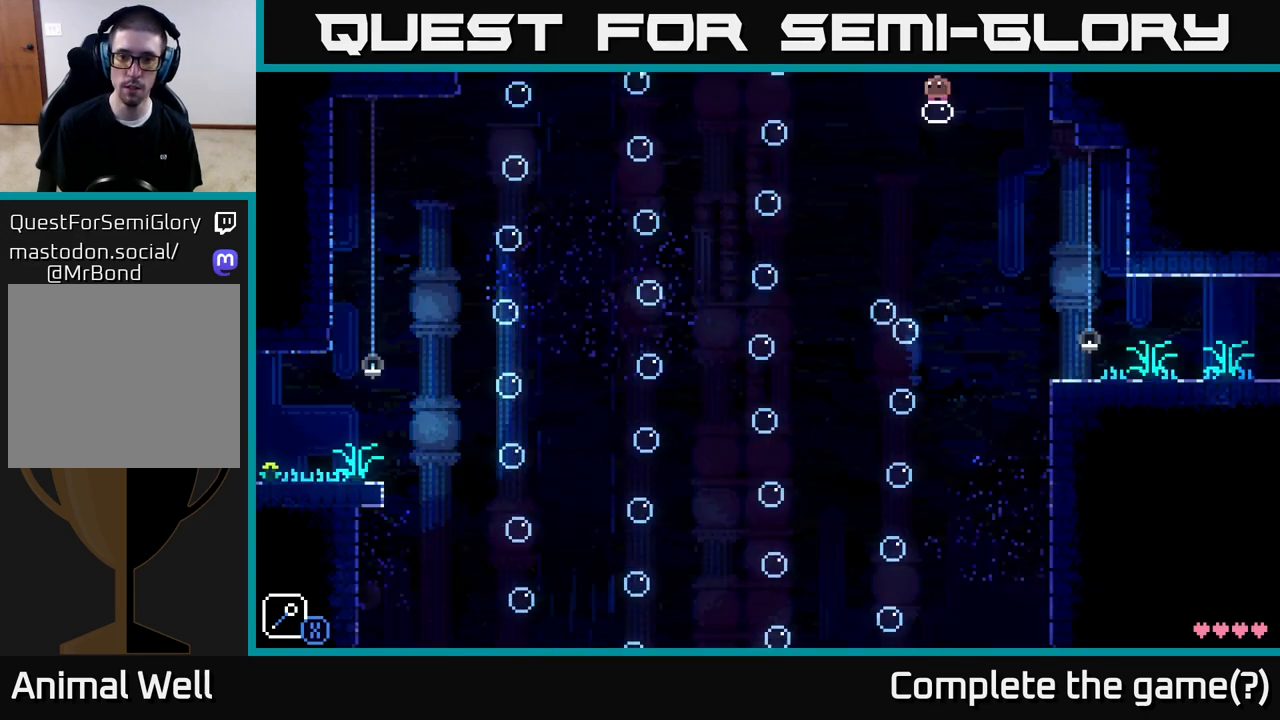
{"buttons": ["A", "X"], "left_stick": "center", "right_stick": "center", "events": [[133, "A", "down"], [150, "left_stick", "left"], [250, "X", "down"], [400, "left_stick", "center"]]}
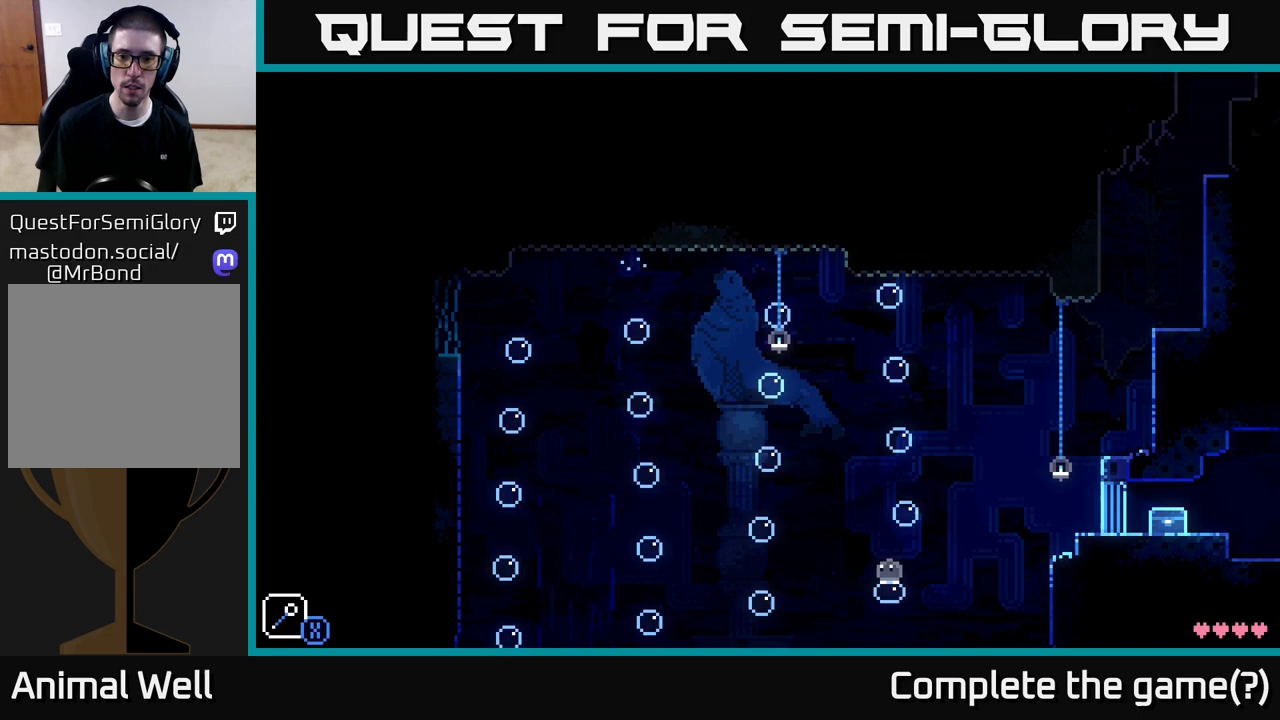
{"buttons": [], "left_stick": "center", "right_stick": "center", "events": [[17, "X", "up"], [33, "A", "up"]]}
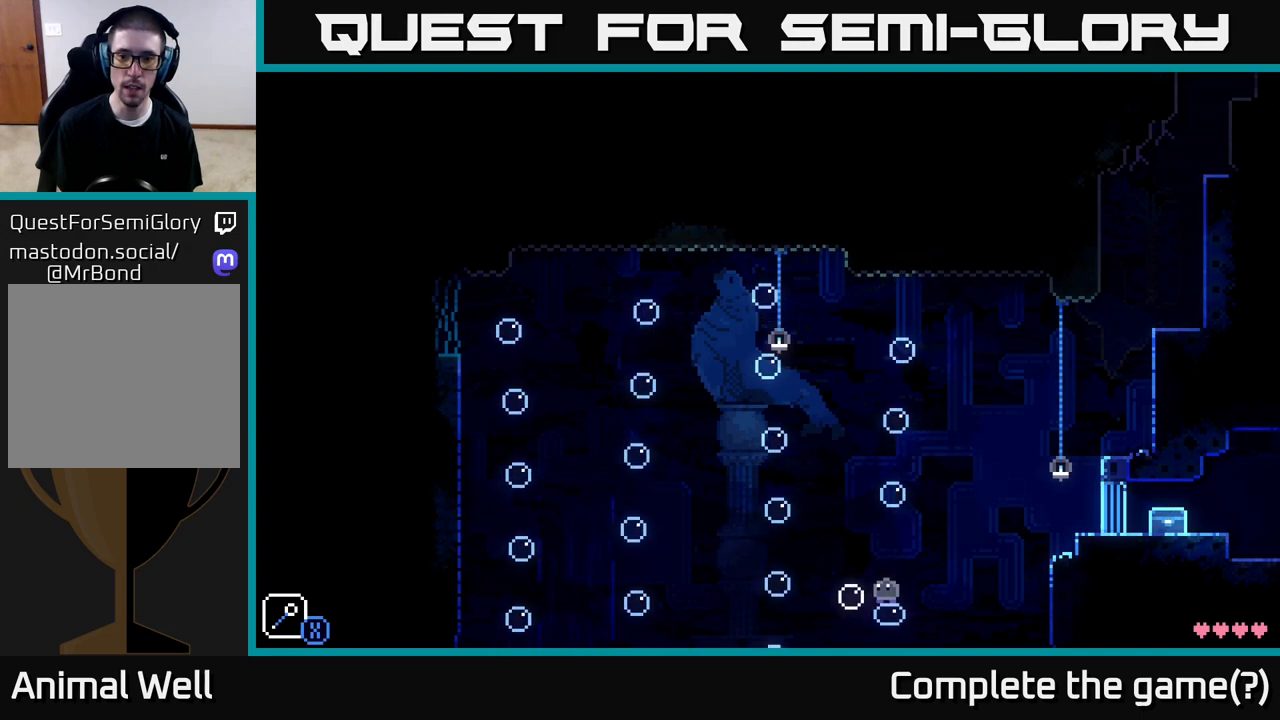
{"buttons": ["A", "X"], "left_stick": "left", "right_stick": "center", "events": [[50, "left_stick", "right"], [233, "A", "down"], [300, "X", "down"], [467, "left_stick", "left"]]}
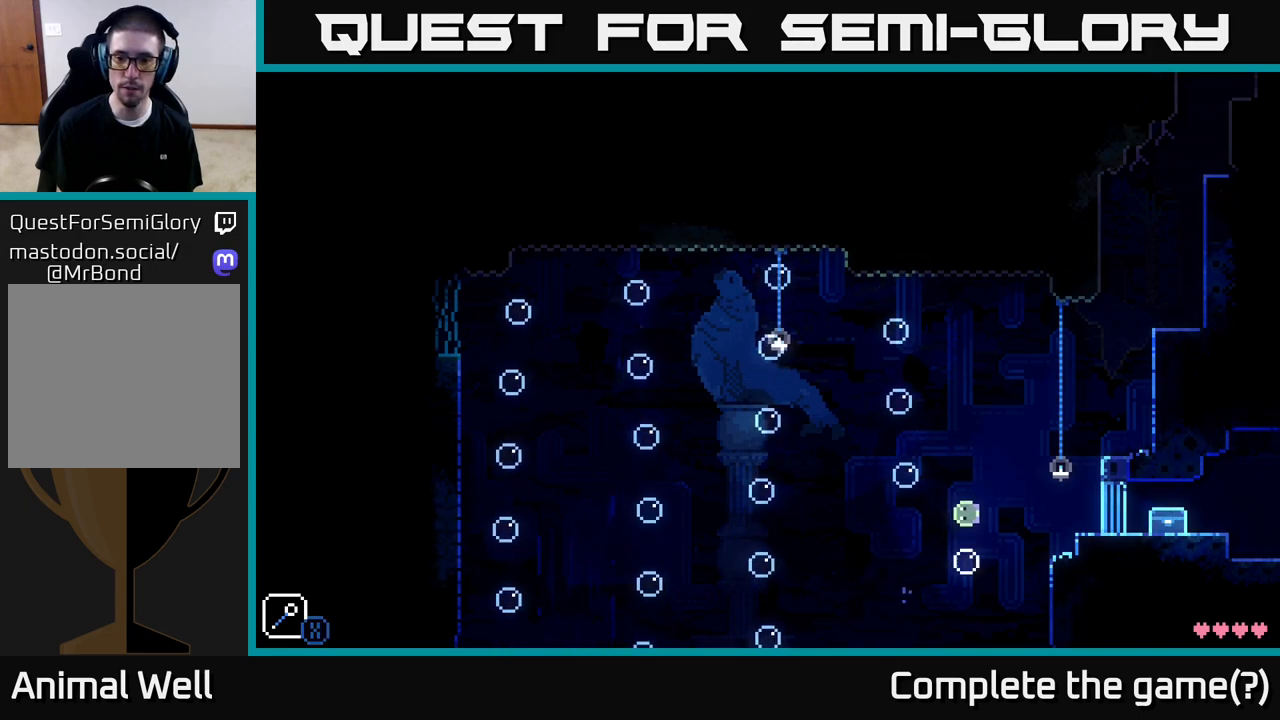
{"buttons": ["A"], "left_stick": "right", "right_stick": "center", "events": [[100, "A", "up"], [100, "X", "up"], [167, "left_stick", "right"], [350, "A", "down"]]}
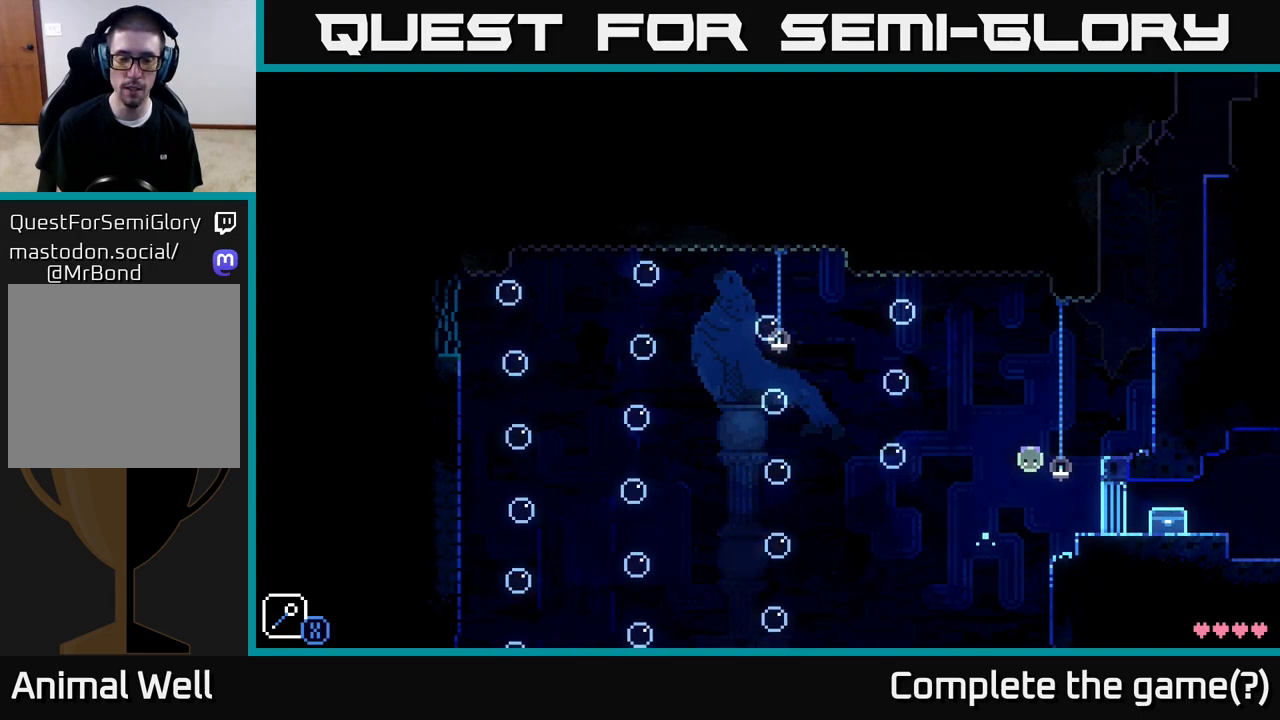
{"buttons": [], "left_stick": "center", "right_stick": "center", "events": [[233, "A", "up"], [350, "left_stick", "center"]]}
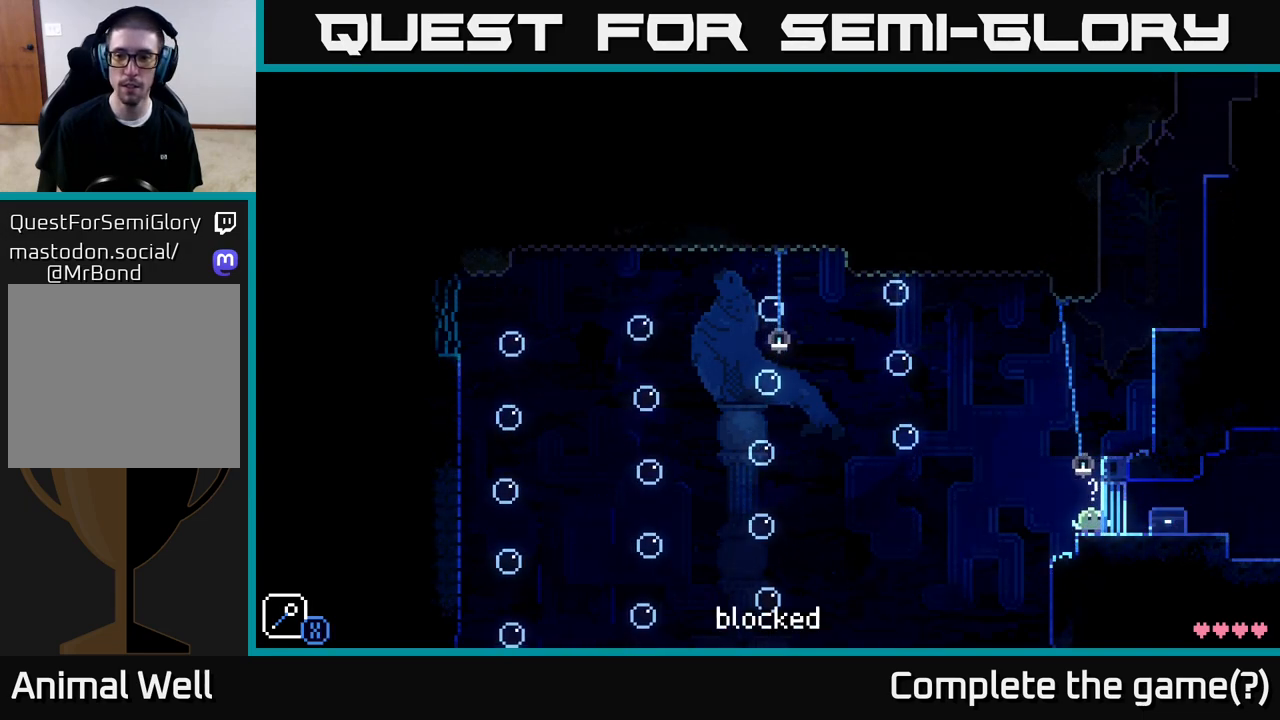
{"buttons": [], "left_stick": "right", "right_stick": "center", "events": [[83, "A", "down"], [283, "left_stick", "right"], [400, "A", "up"]]}
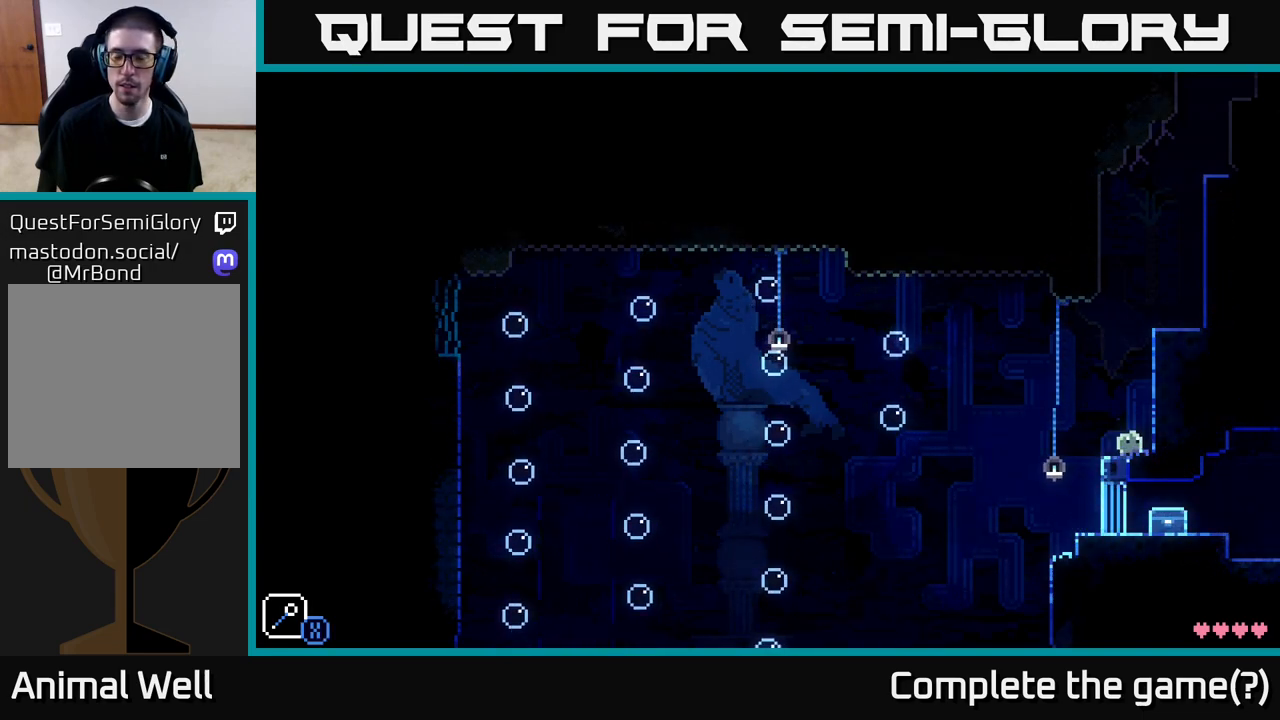
{"buttons": ["A", "X"], "left_stick": "left", "right_stick": "center", "events": [[83, "left_stick", "center"], [367, "left_stick", "left"], [433, "A", "down"], [467, "X", "down"]]}
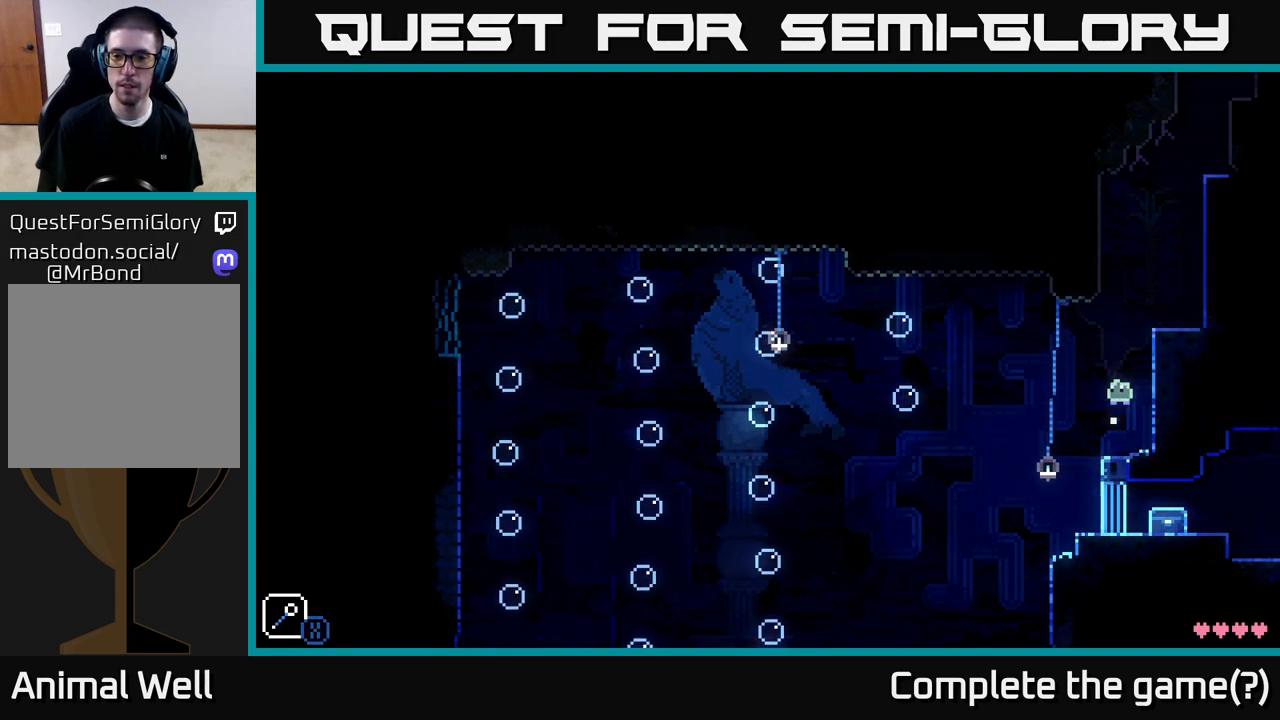
{"buttons": [], "left_stick": "right", "right_stick": "center", "events": [[83, "left_stick", "center"], [183, "A", "up"], [183, "X", "up"], [183, "left_stick", "left"], [317, "left_stick", "right"]]}
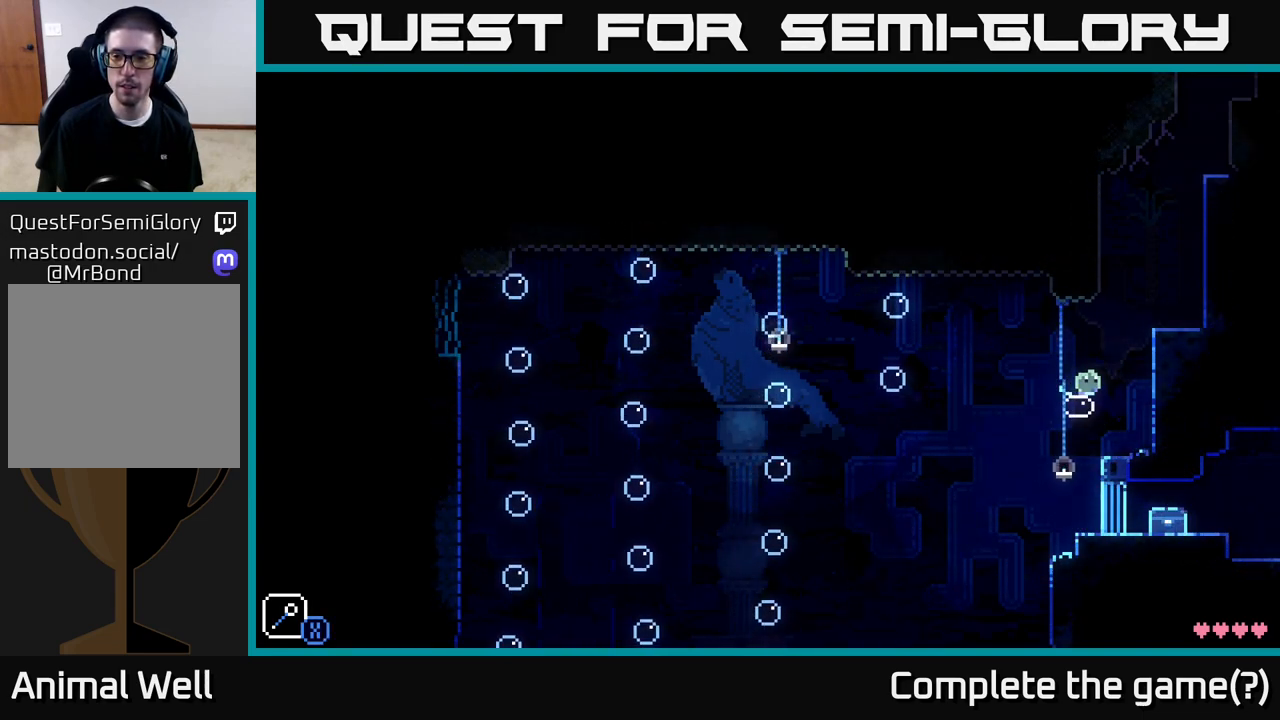
{"buttons": [], "left_stick": "center", "right_stick": "center", "events": [[33, "A", "down"], [350, "A", "up"], [467, "left_stick", "center"]]}
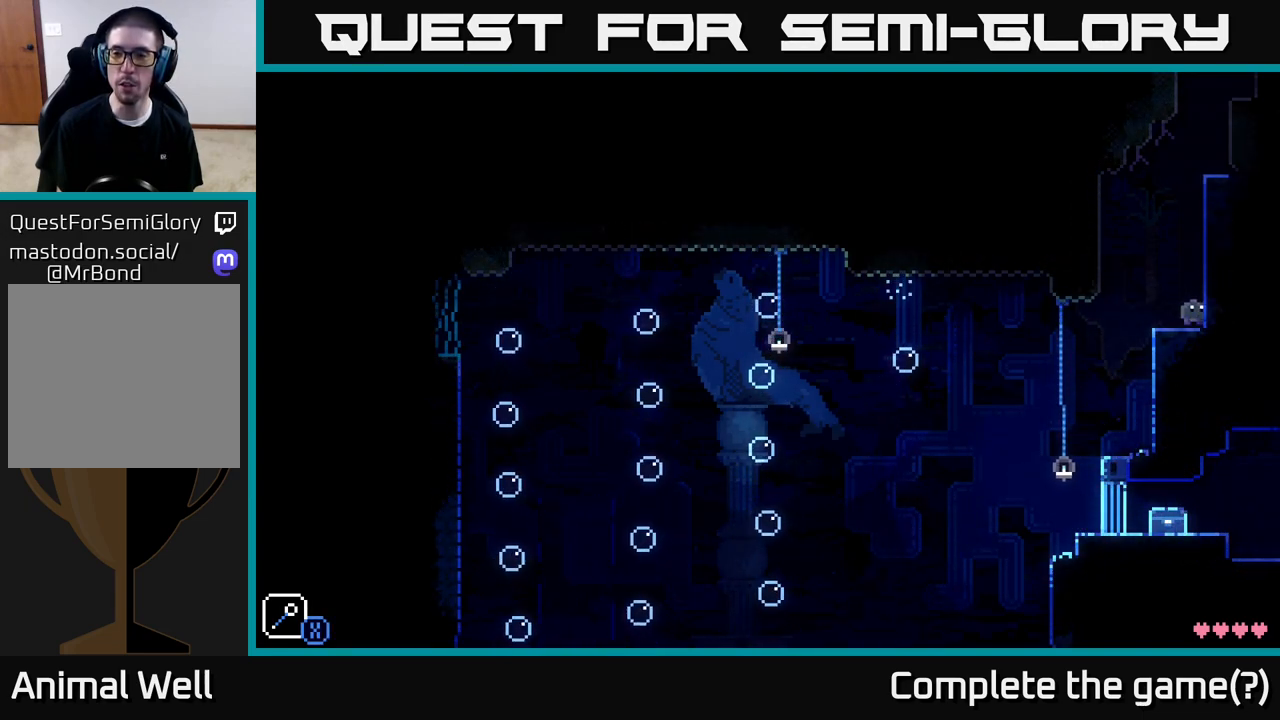
{"buttons": [], "left_stick": "center", "right_stick": "center", "events": [[83, "left_stick", "left"], [133, "A", "down"], [200, "X", "down"], [350, "left_stick", "center"], [383, "X", "up"], [417, "A", "up"]]}
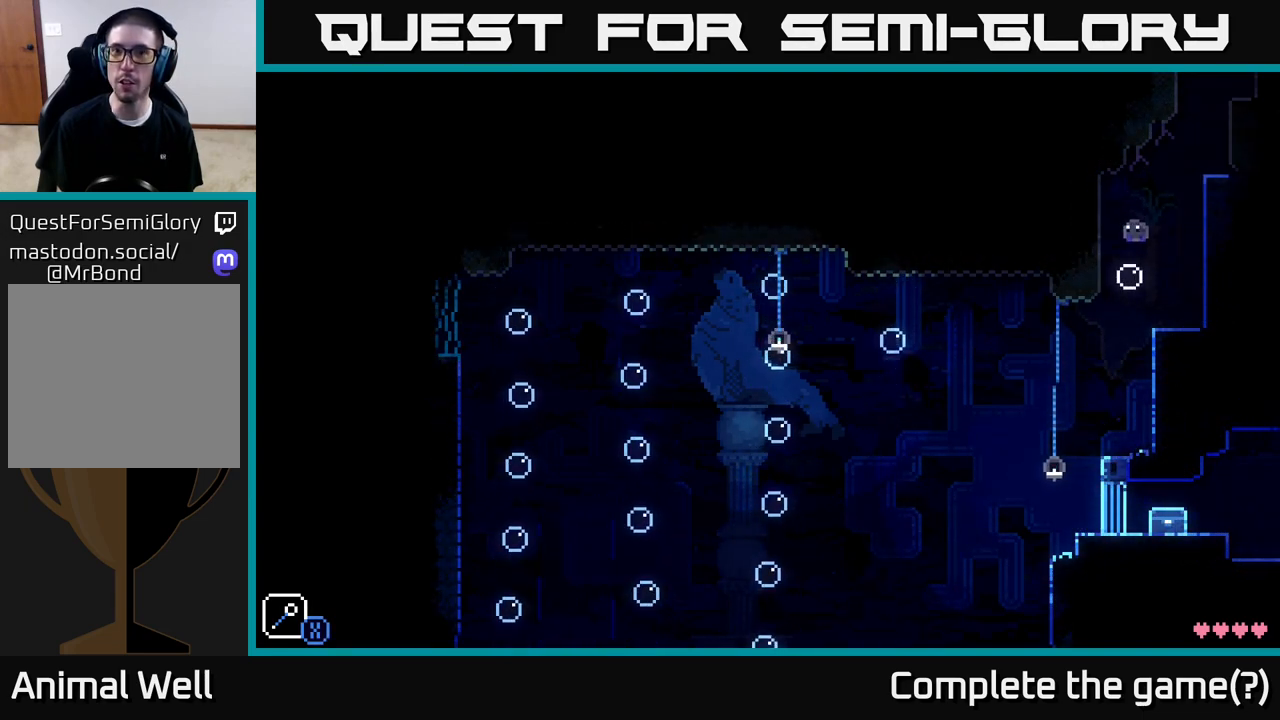
{"buttons": ["A"], "left_stick": "right", "right_stick": "center", "events": [[50, "left_stick", "right"], [183, "A", "down"]]}
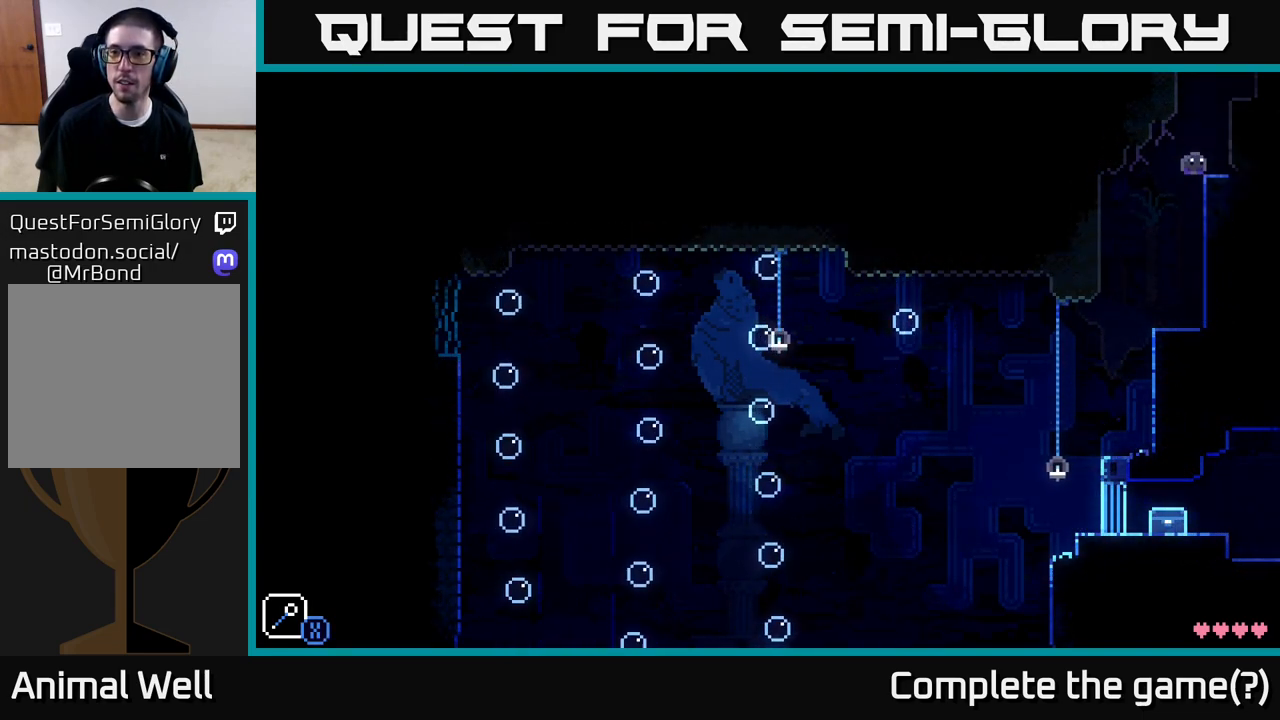
{"buttons": [], "left_stick": "center", "right_stick": "center", "events": [[117, "A", "up"], [217, "left_stick", "center"]]}
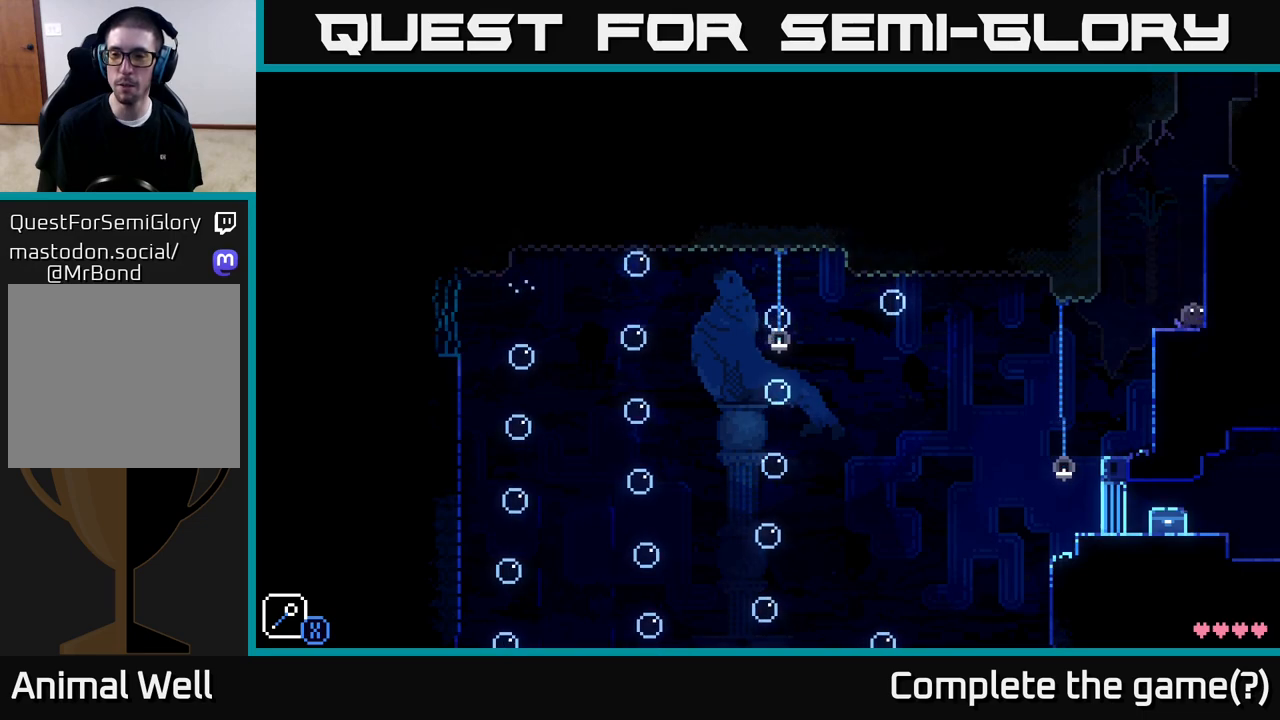
{"buttons": [], "left_stick": "right", "right_stick": "center", "events": [[100, "A", "down"], [100, "left_stick", "left"], [217, "X", "down"], [383, "A", "up"], [383, "X", "up"], [417, "left_stick", "center"], [467, "left_stick", "right"]]}
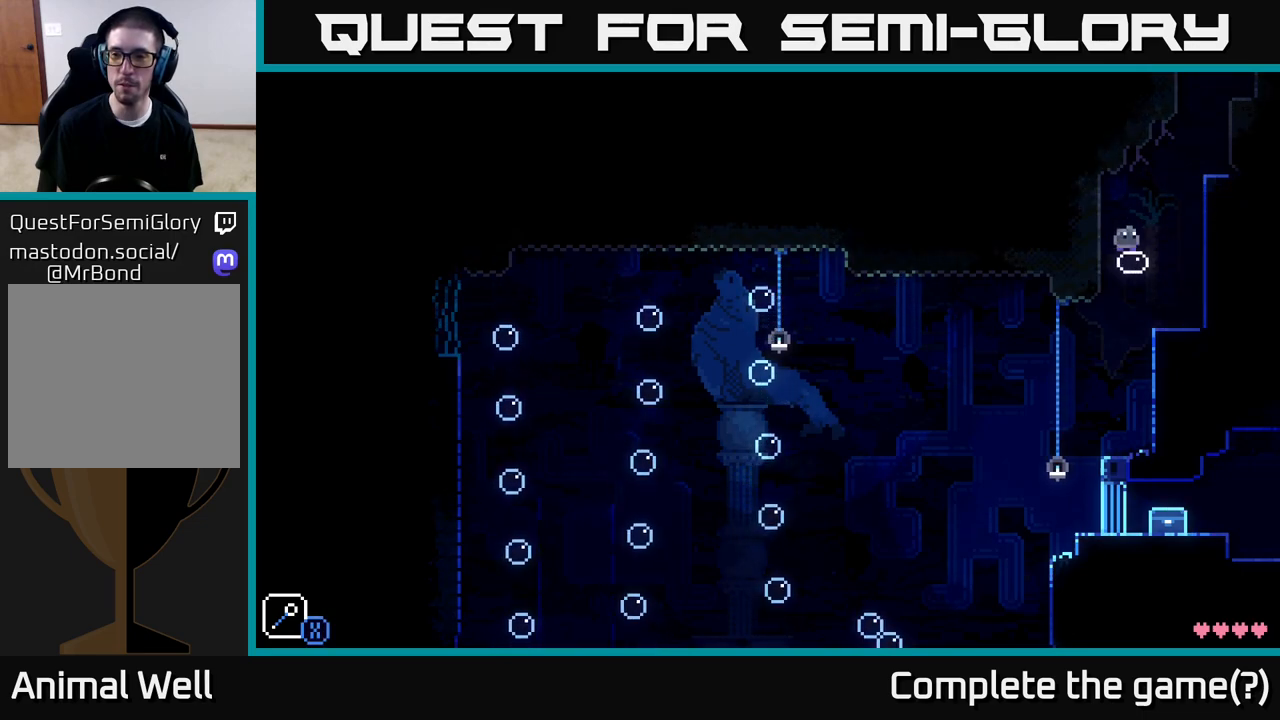
{"buttons": ["A"], "left_stick": "right", "right_stick": "center", "events": [[117, "A", "down"]]}
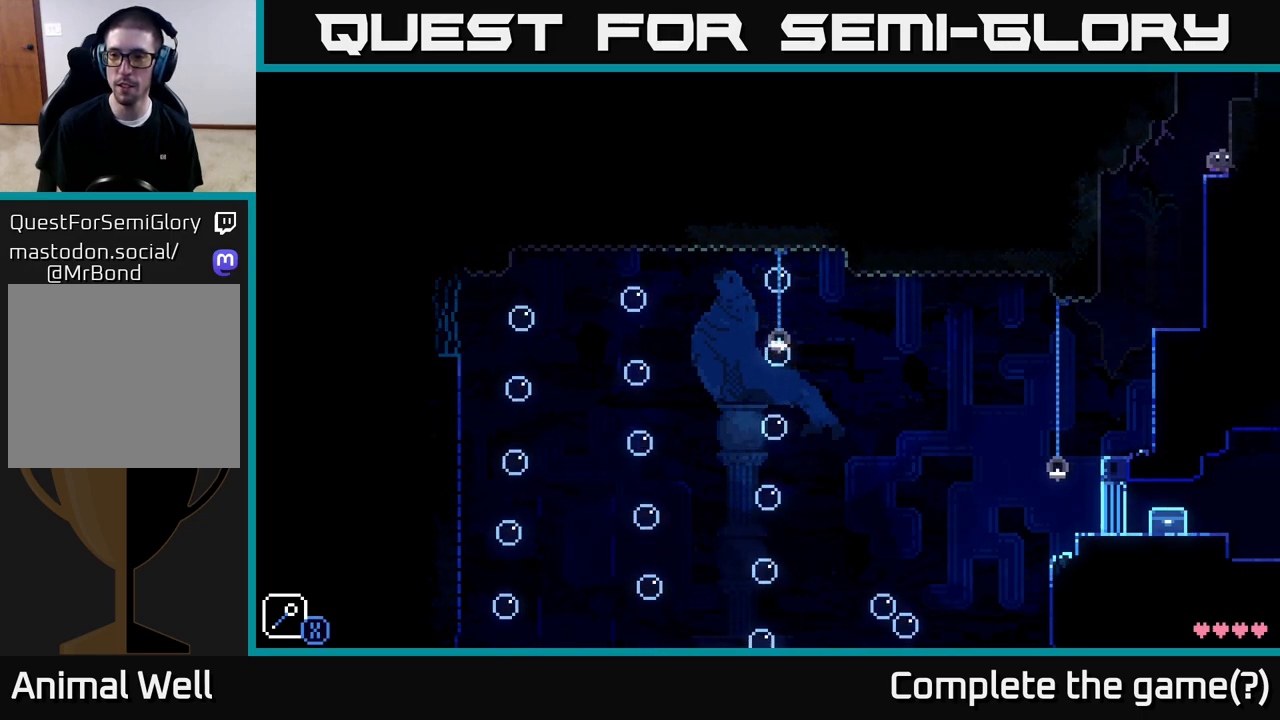
{"buttons": [], "left_stick": "center", "right_stick": "center", "events": [[17, "A", "up"], [133, "A", "down"], [400, "A", "up"], [500, "left_stick", "center"]]}